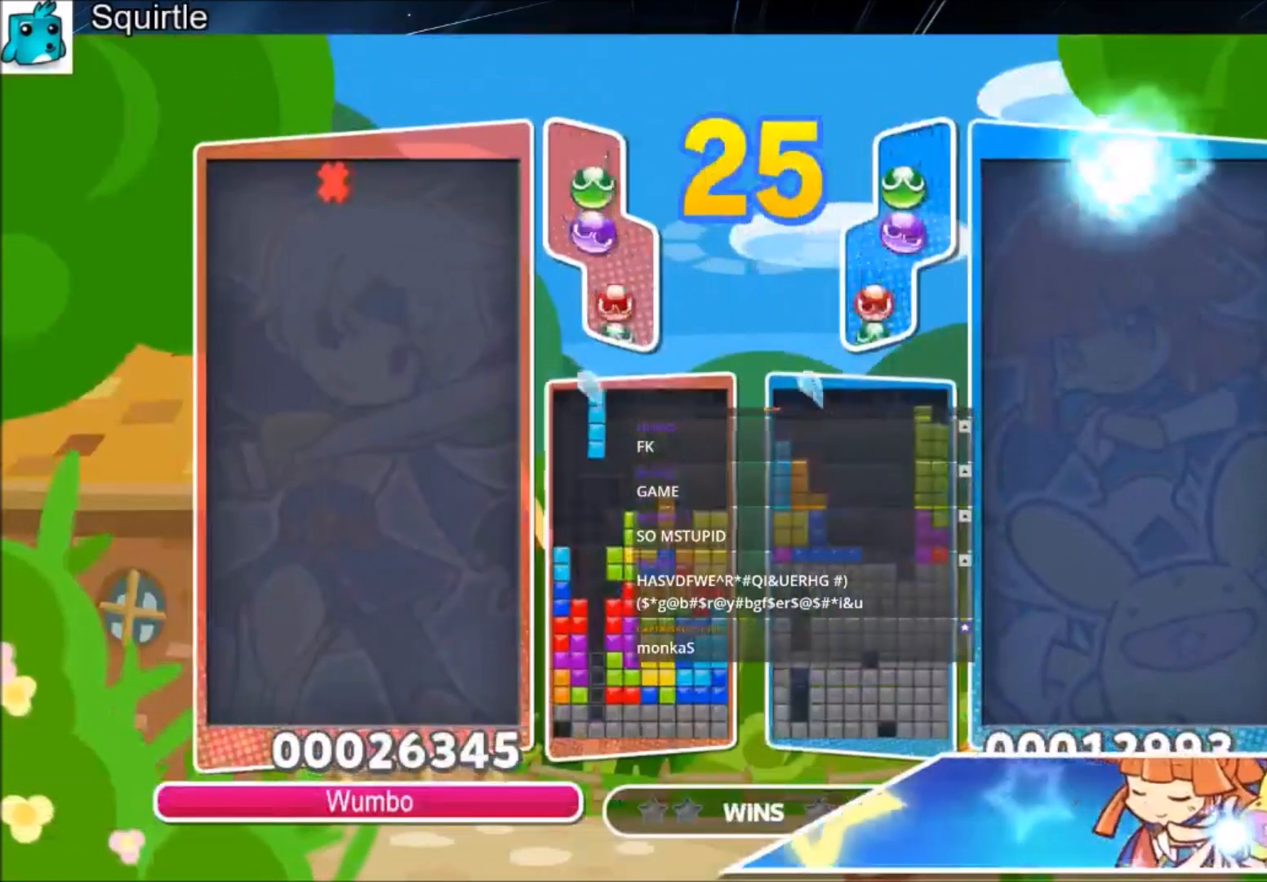
Gameplay with keyboard; each line is a JSON object with the keys held at the frame after it. "events" lists presses ("down") and releases ("up") of "c", "down", "left", "right", "shift", "up", "x" and "z" between this image and that frame as [ms after this image, input, new state], when the widget could be followed in between. No other keys are recorded. Mouse input is not recorded.
{"keys": ["left", "up"], "events": [[167, "left", "down"], [200, "up", "down"]]}
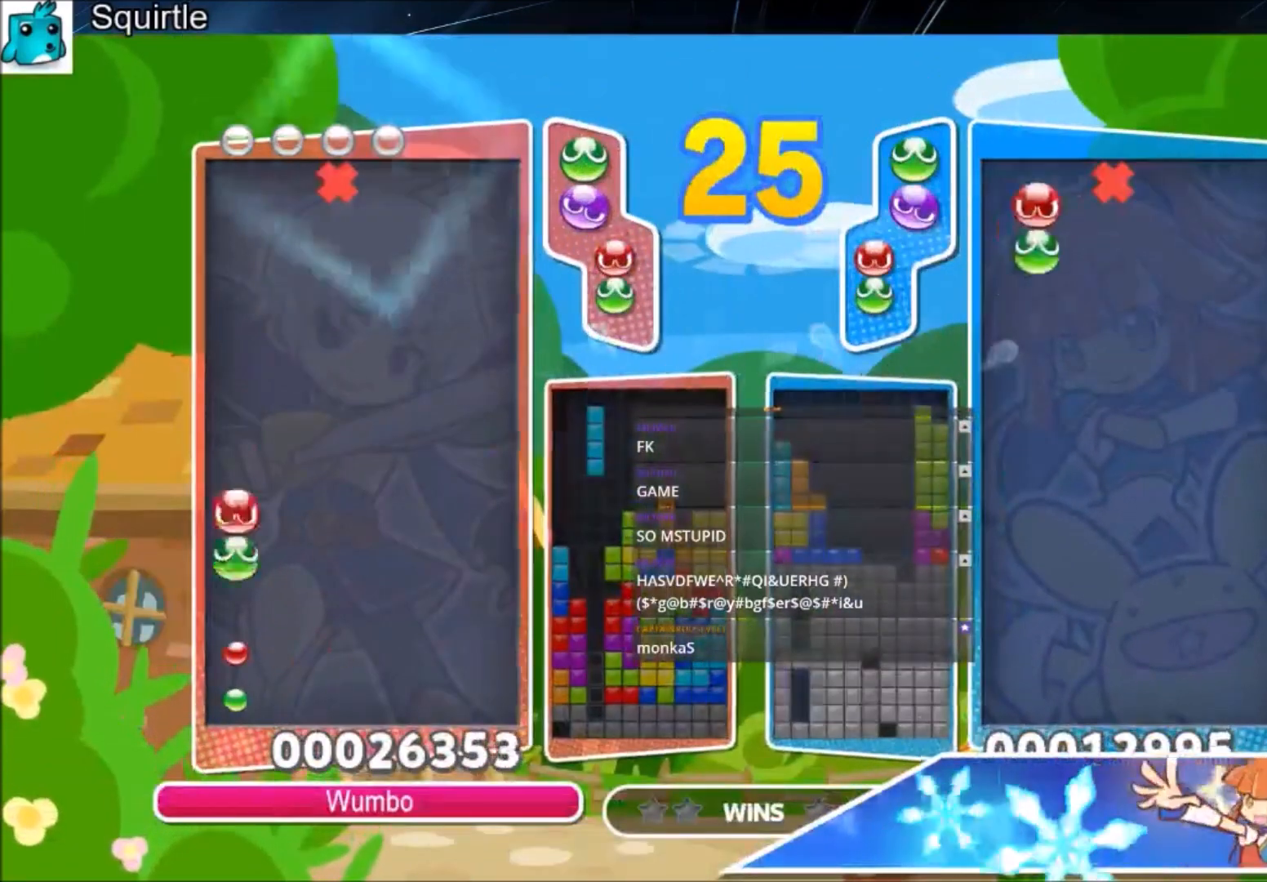
{"keys": ["up"], "events": [[34, "left", "up"], [34, "up", "up"], [167, "up", "down"]]}
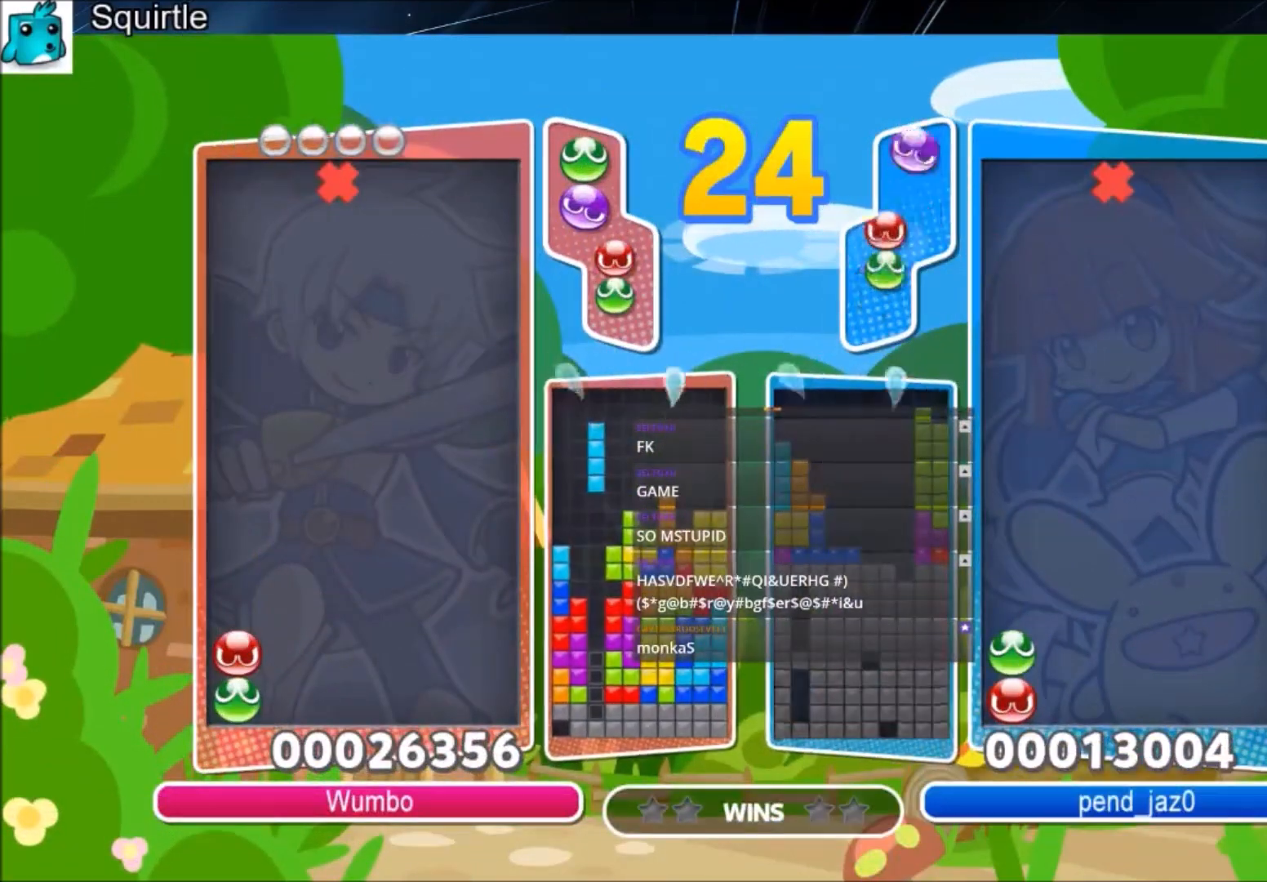
{"keys": ["up"], "events": []}
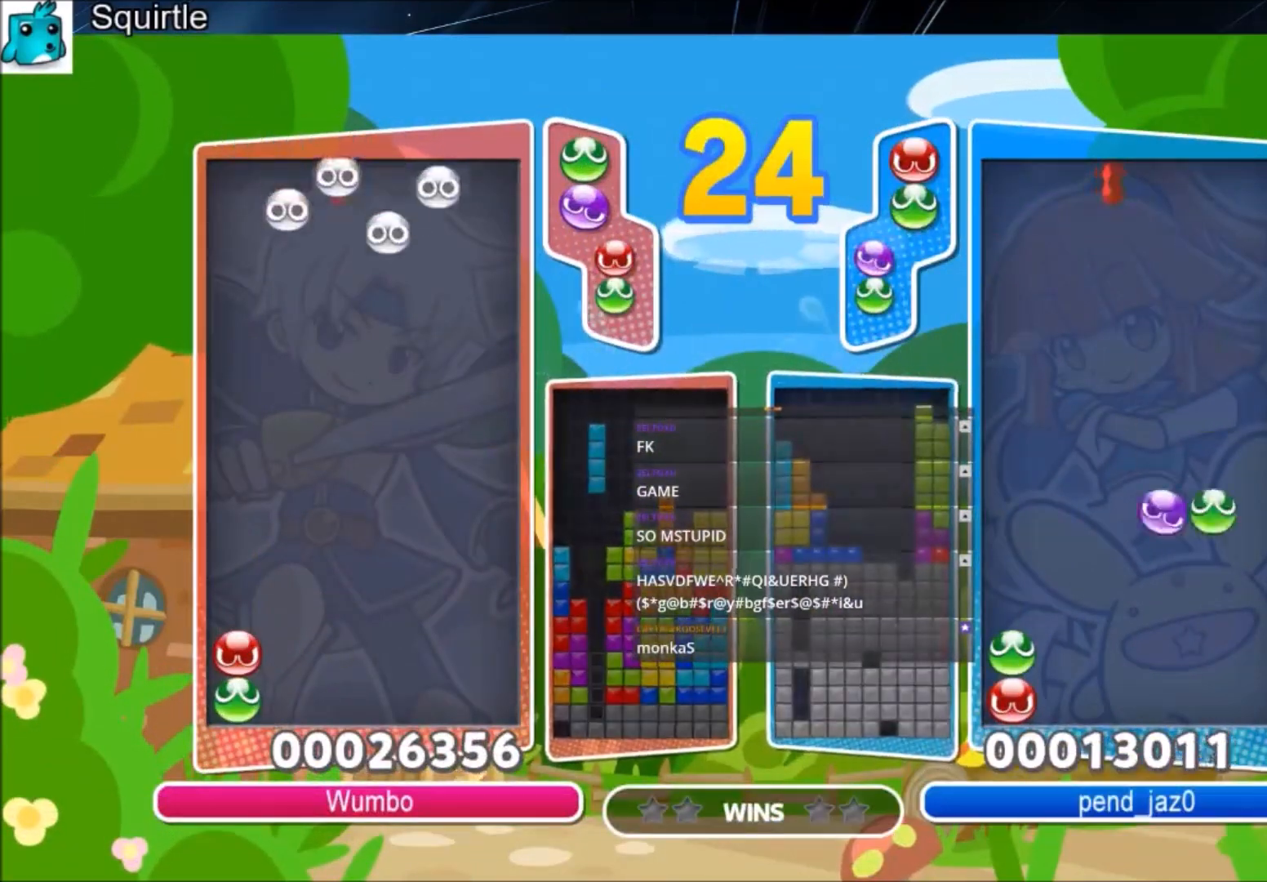
{"keys": ["up"], "events": []}
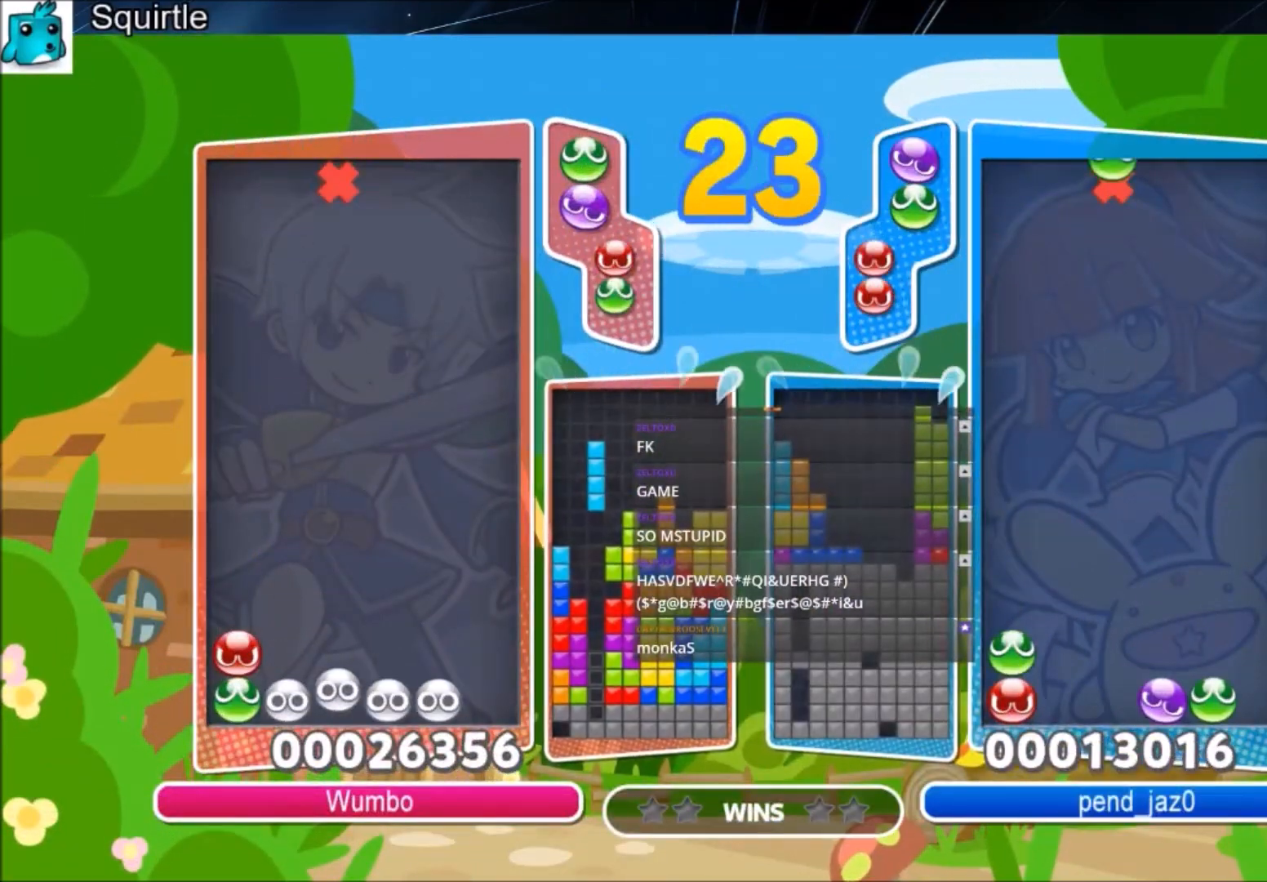
{"keys": ["up"], "events": []}
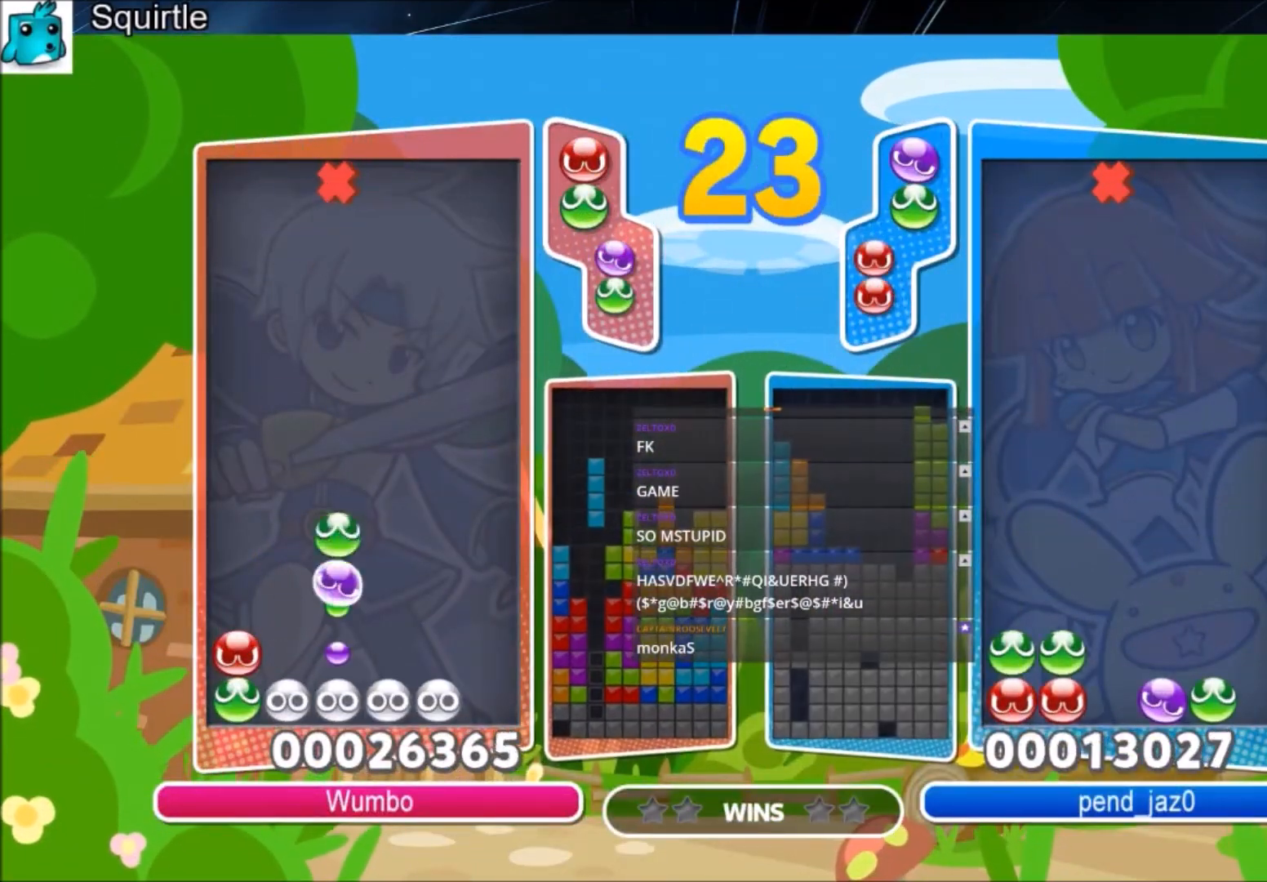
{"keys": ["left", "up"], "events": [[434, "left", "down"]]}
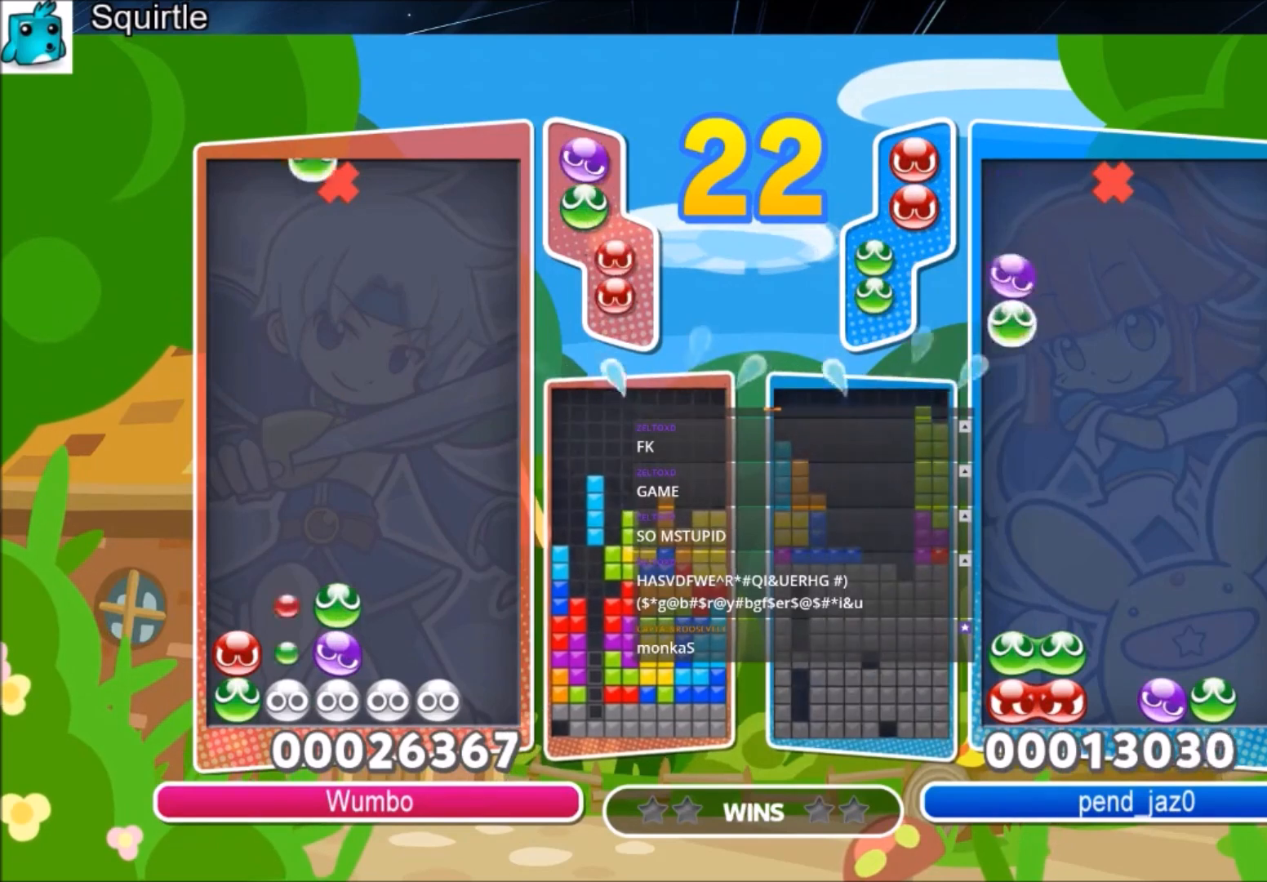
{"keys": ["left", "up"], "events": [[67, "x", "down"], [267, "x", "up"]]}
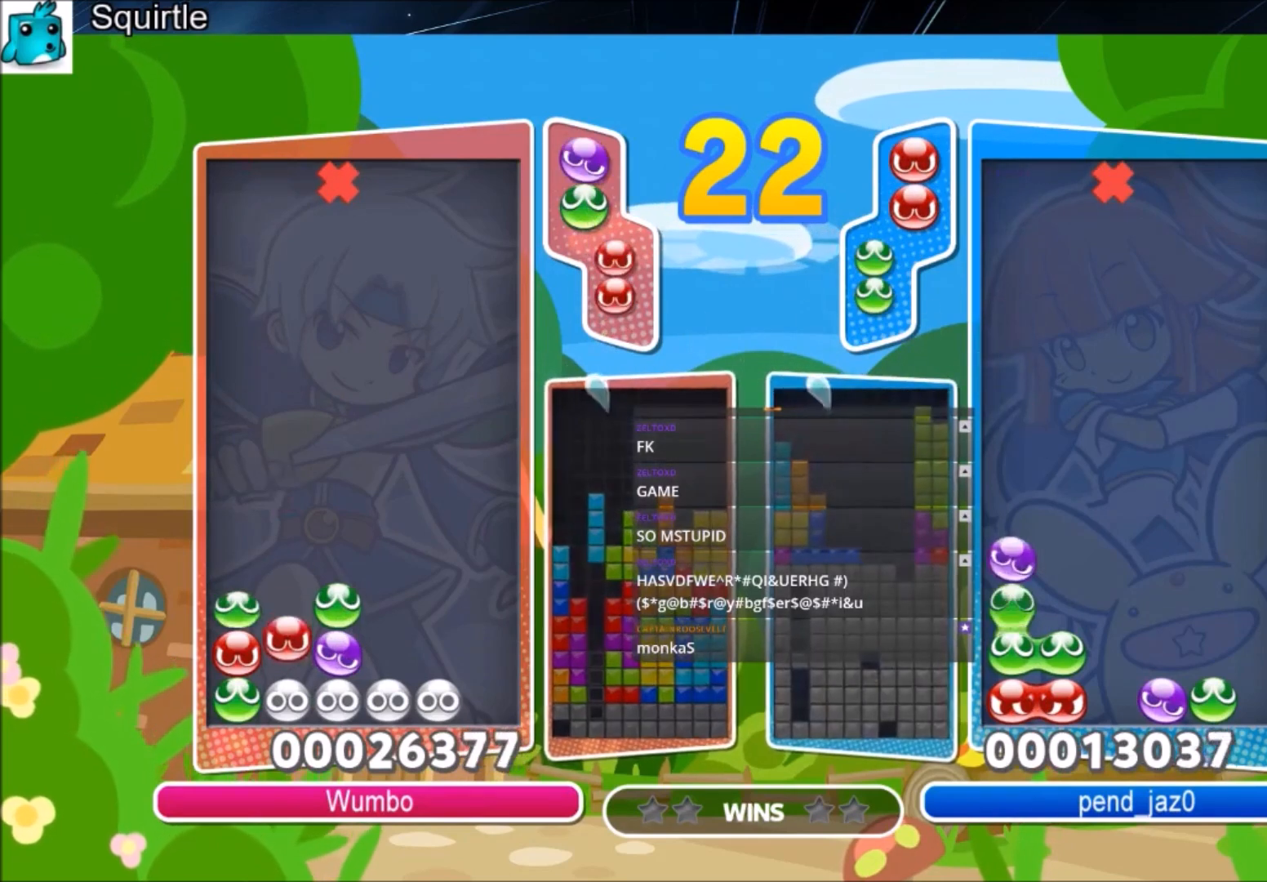
{"keys": ["left", "up"], "events": []}
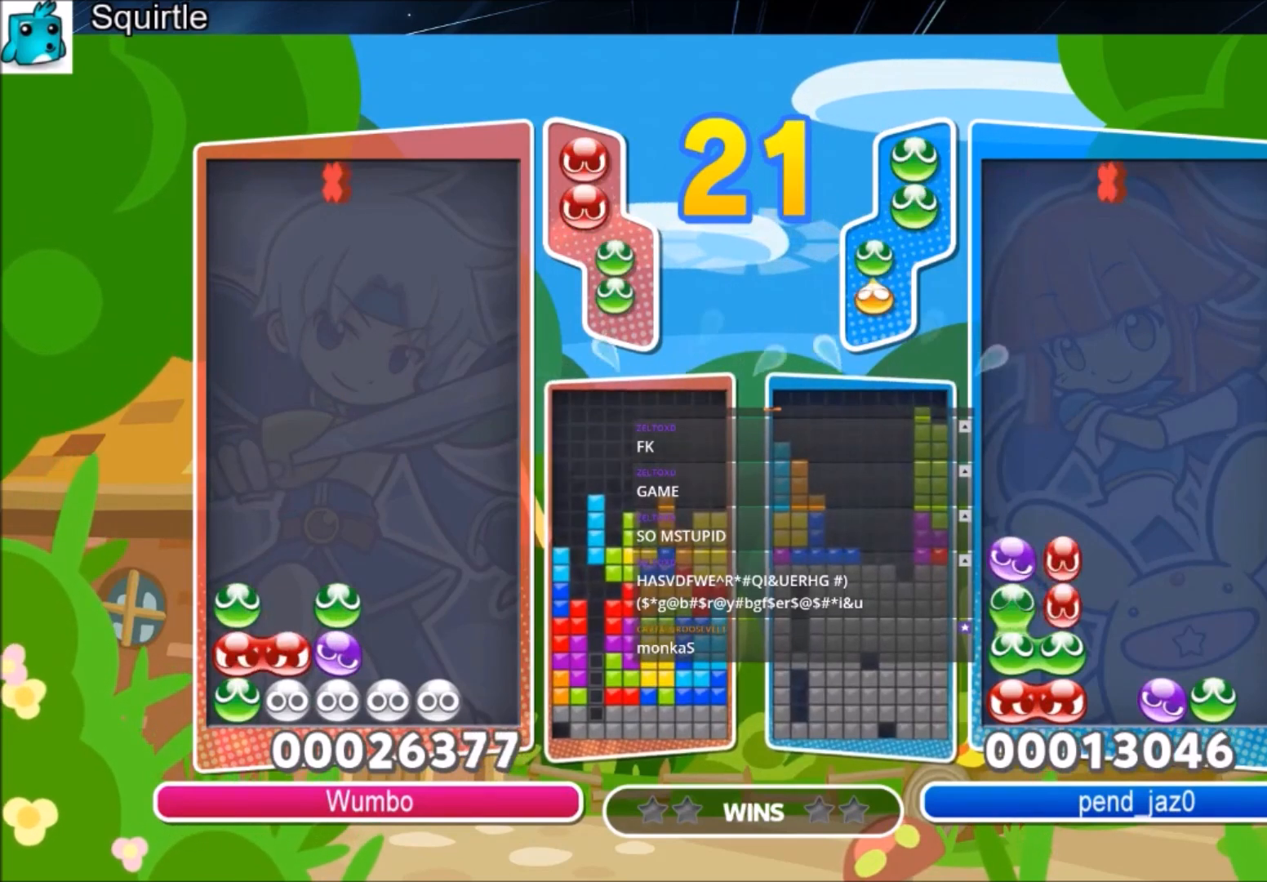
{"keys": ["up"], "events": [[367, "left", "up"]]}
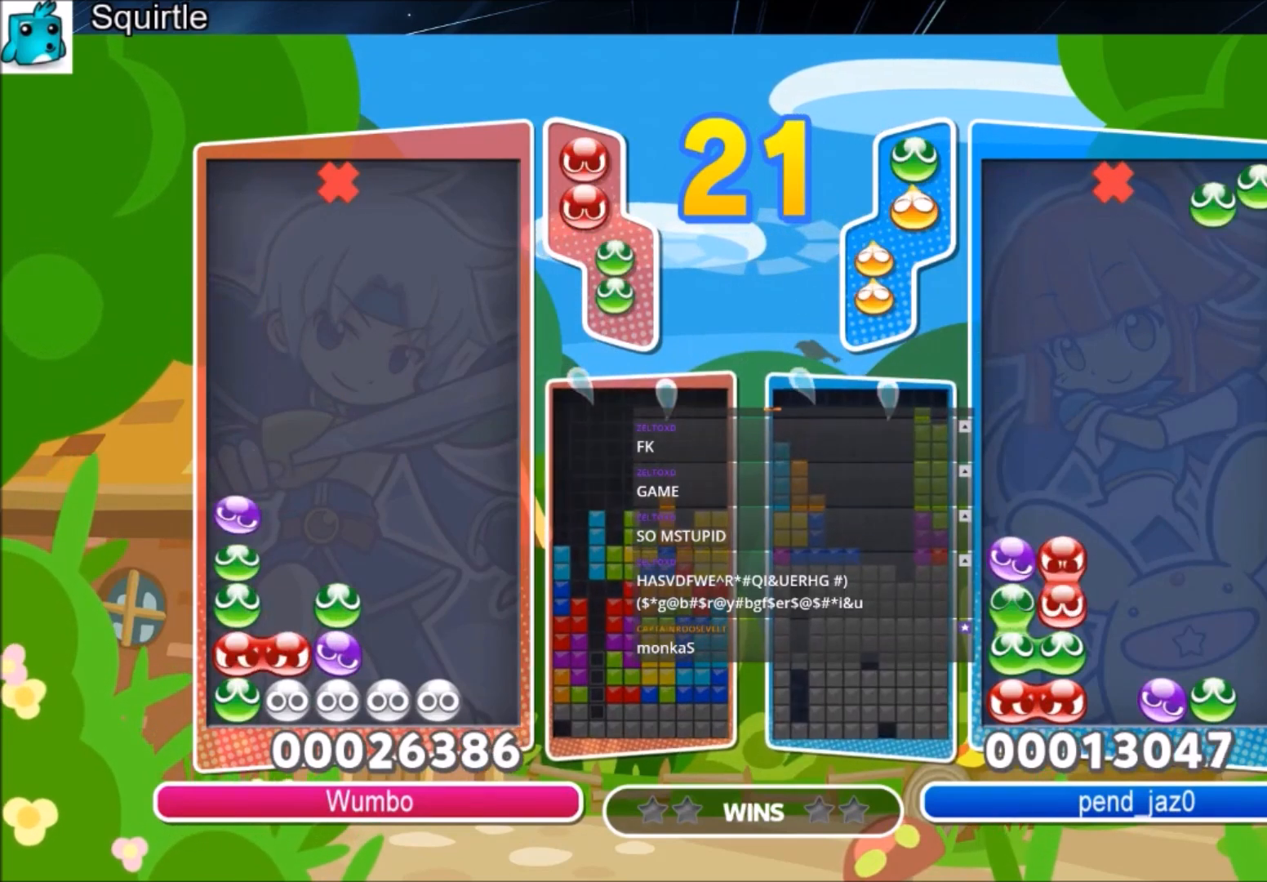
{"keys": ["up"], "events": [[334, "left", "down"], [434, "left", "up"]]}
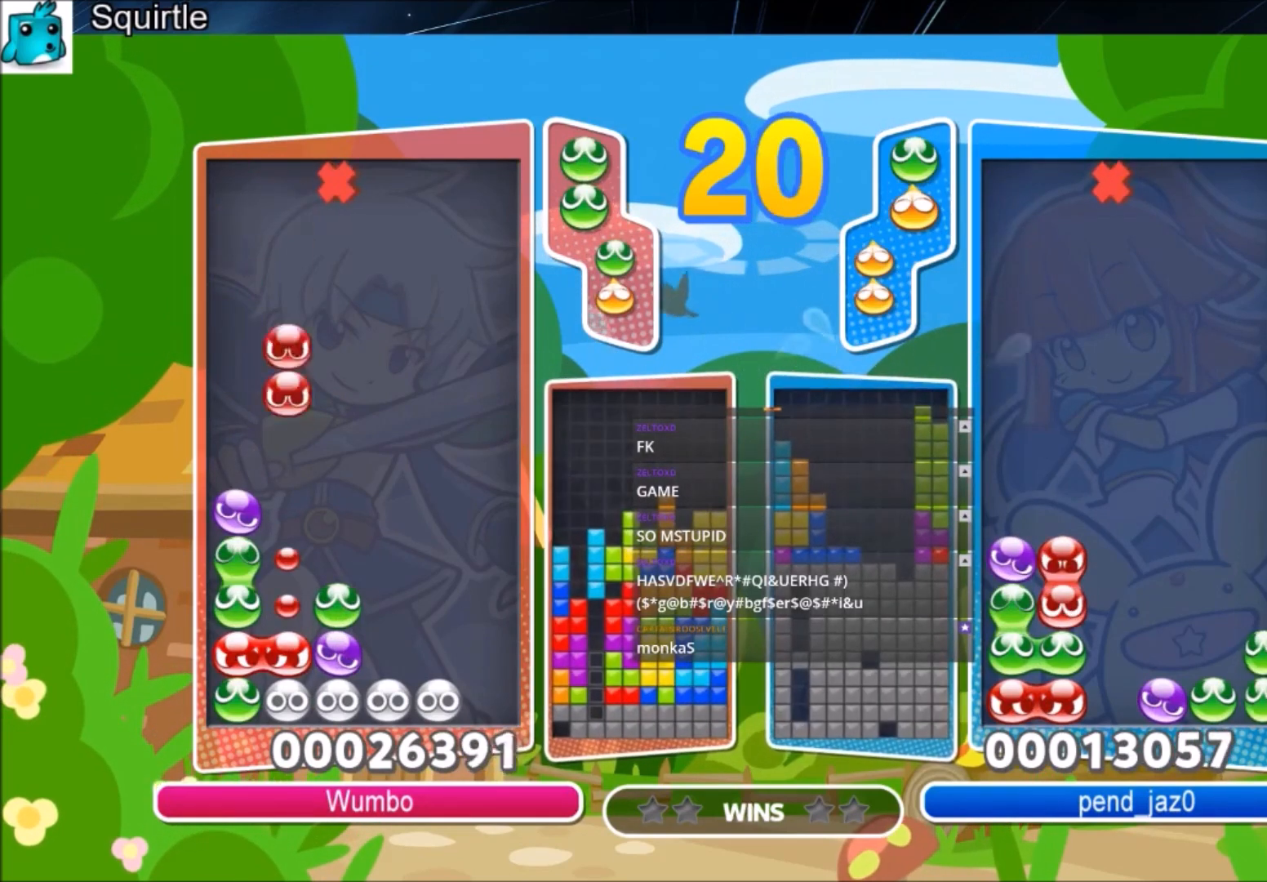
{"keys": ["up"], "events": []}
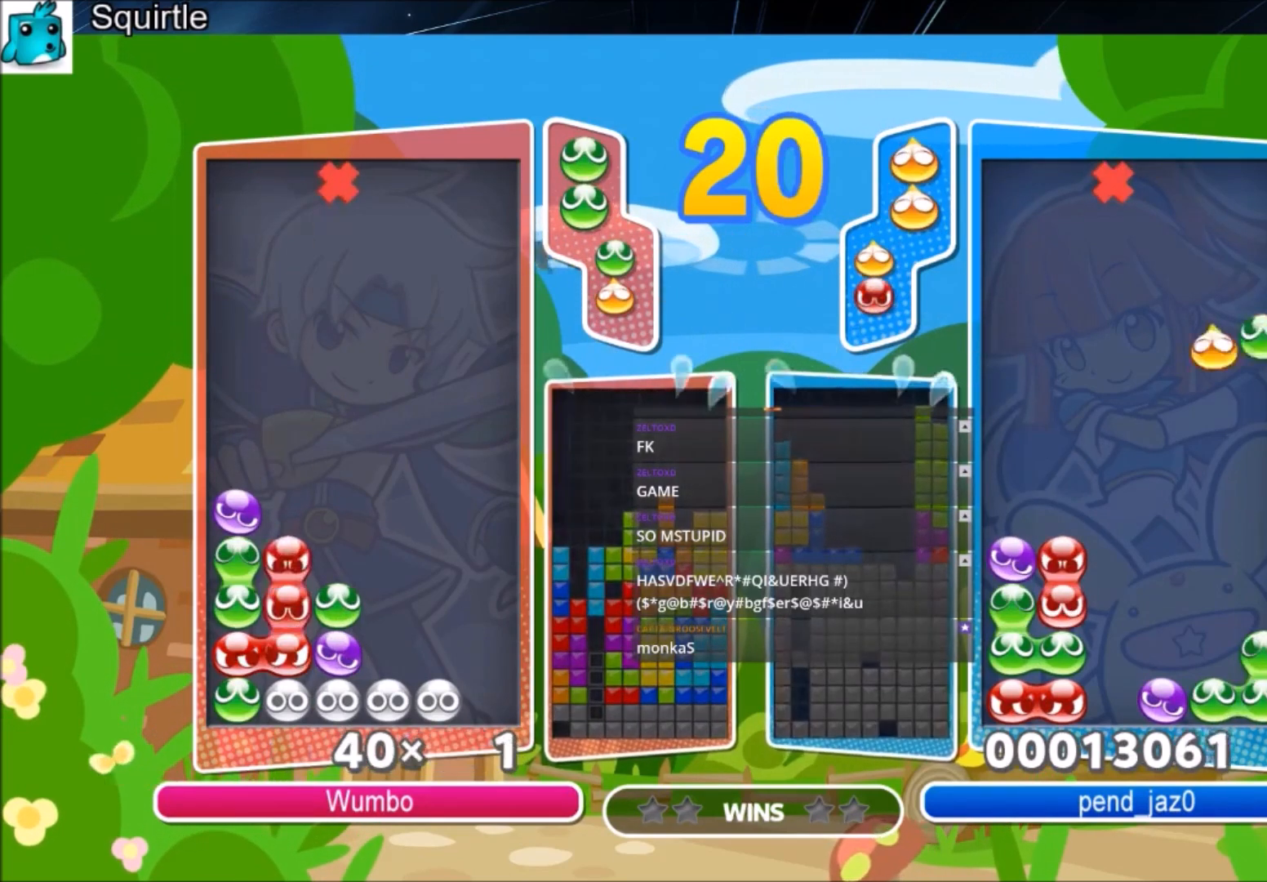
{"keys": ["up"], "events": []}
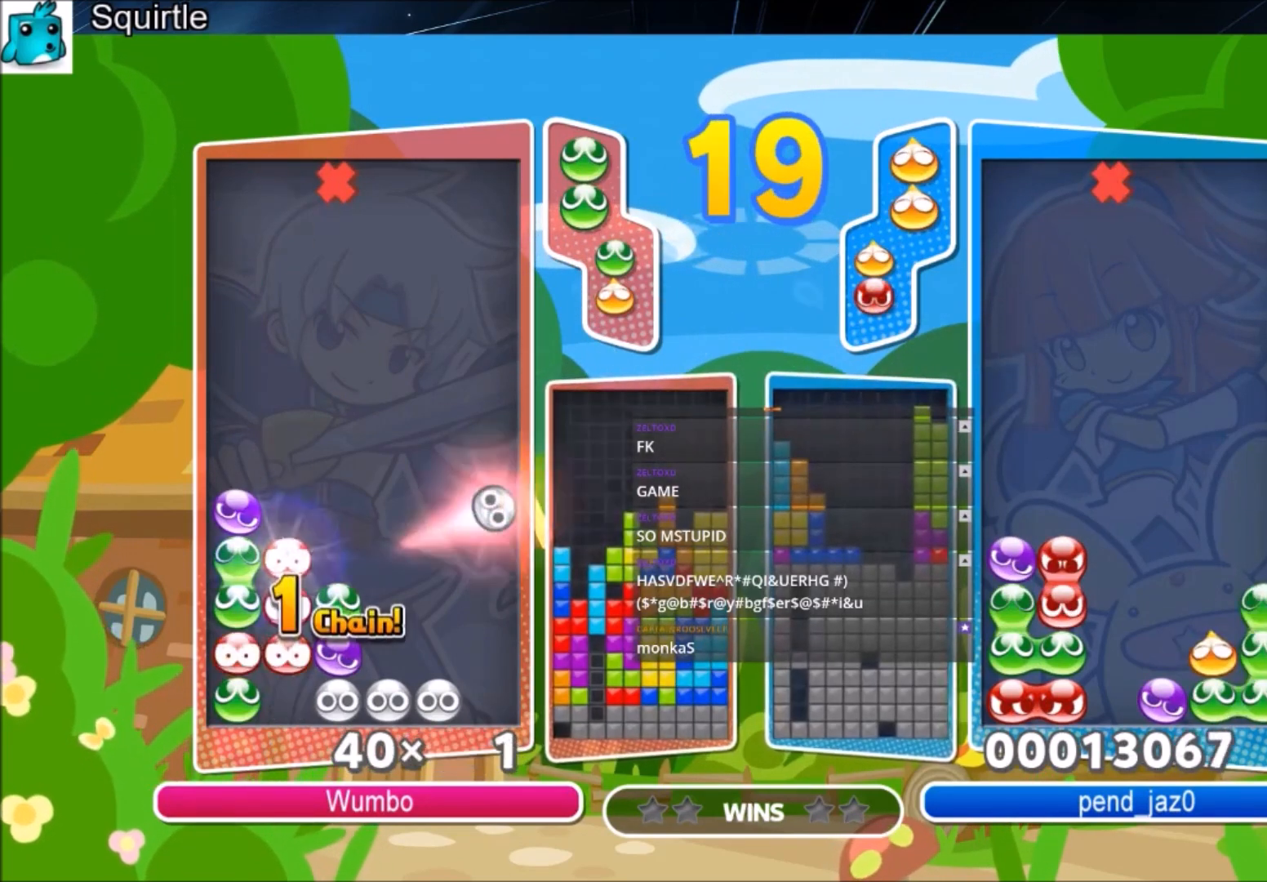
{"keys": ["up"], "events": []}
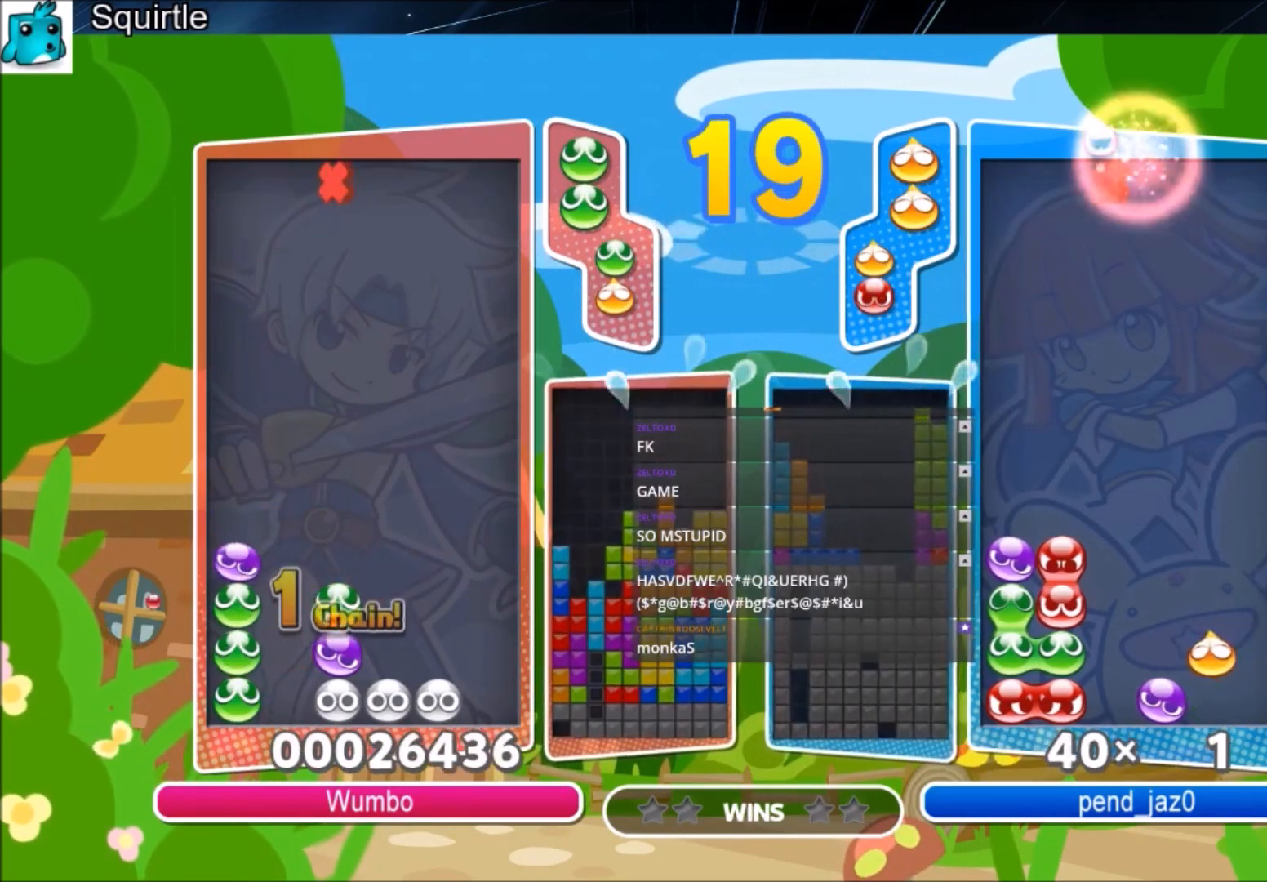
{"keys": ["up"], "events": [[401, "left", "down"], [501, "left", "up"]]}
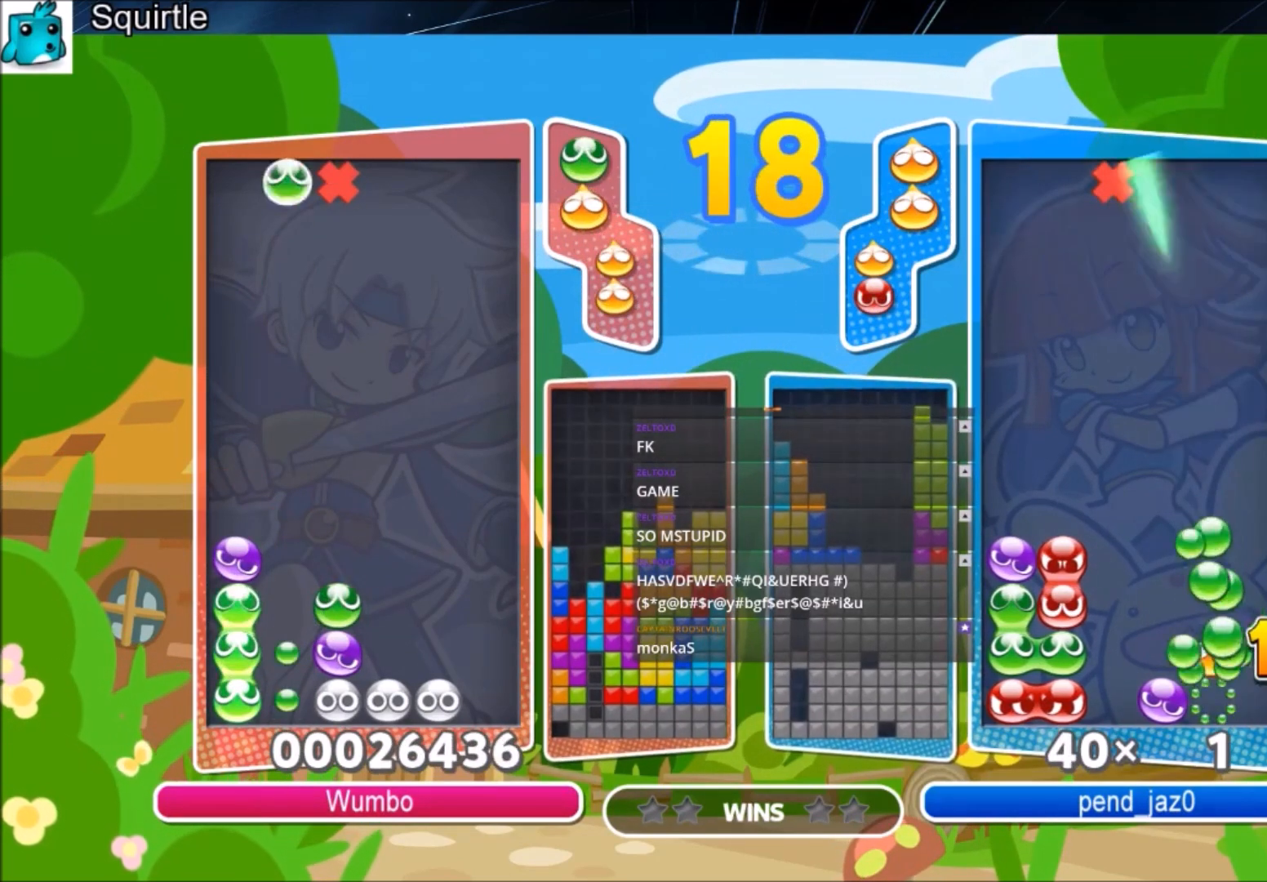
{"keys": ["up"], "events": []}
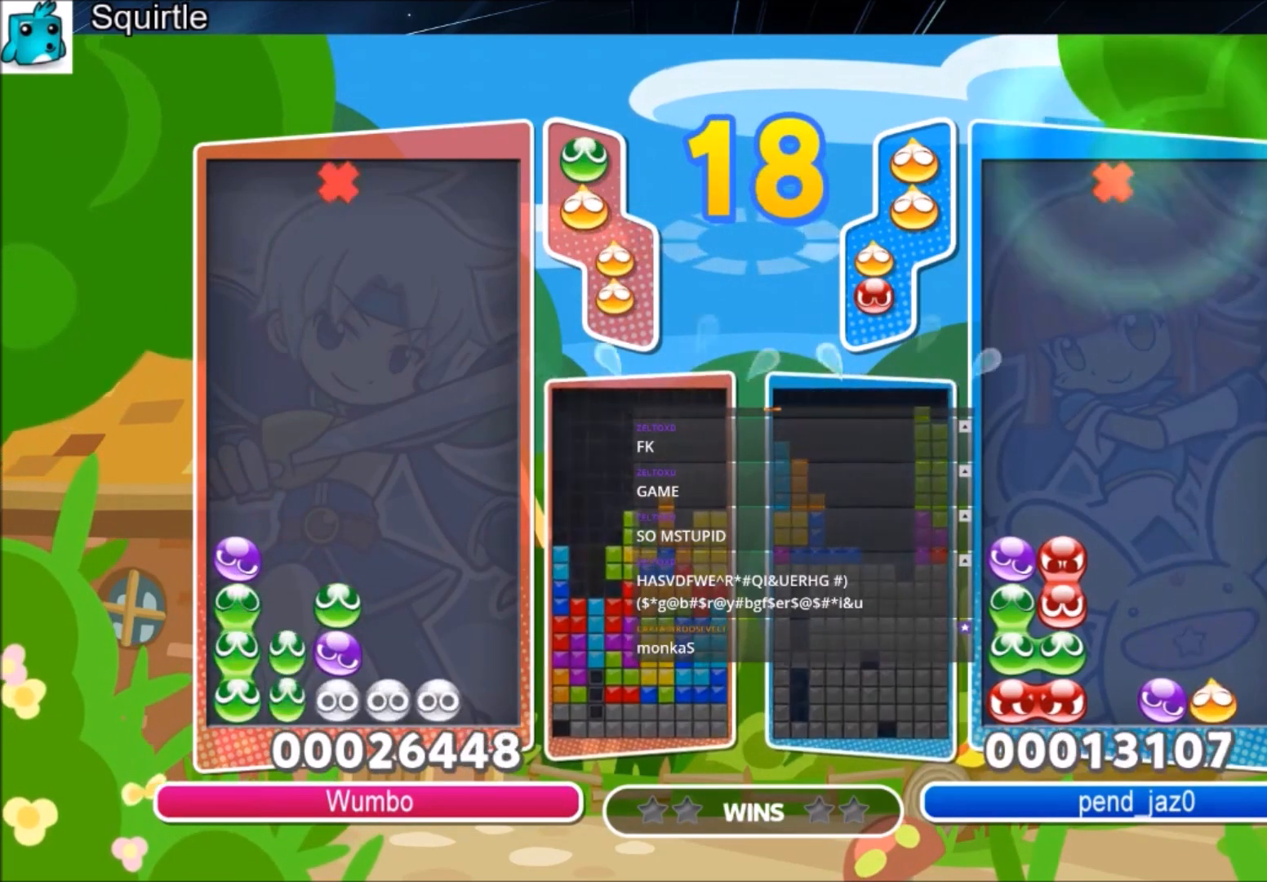
{"keys": ["up"], "events": []}
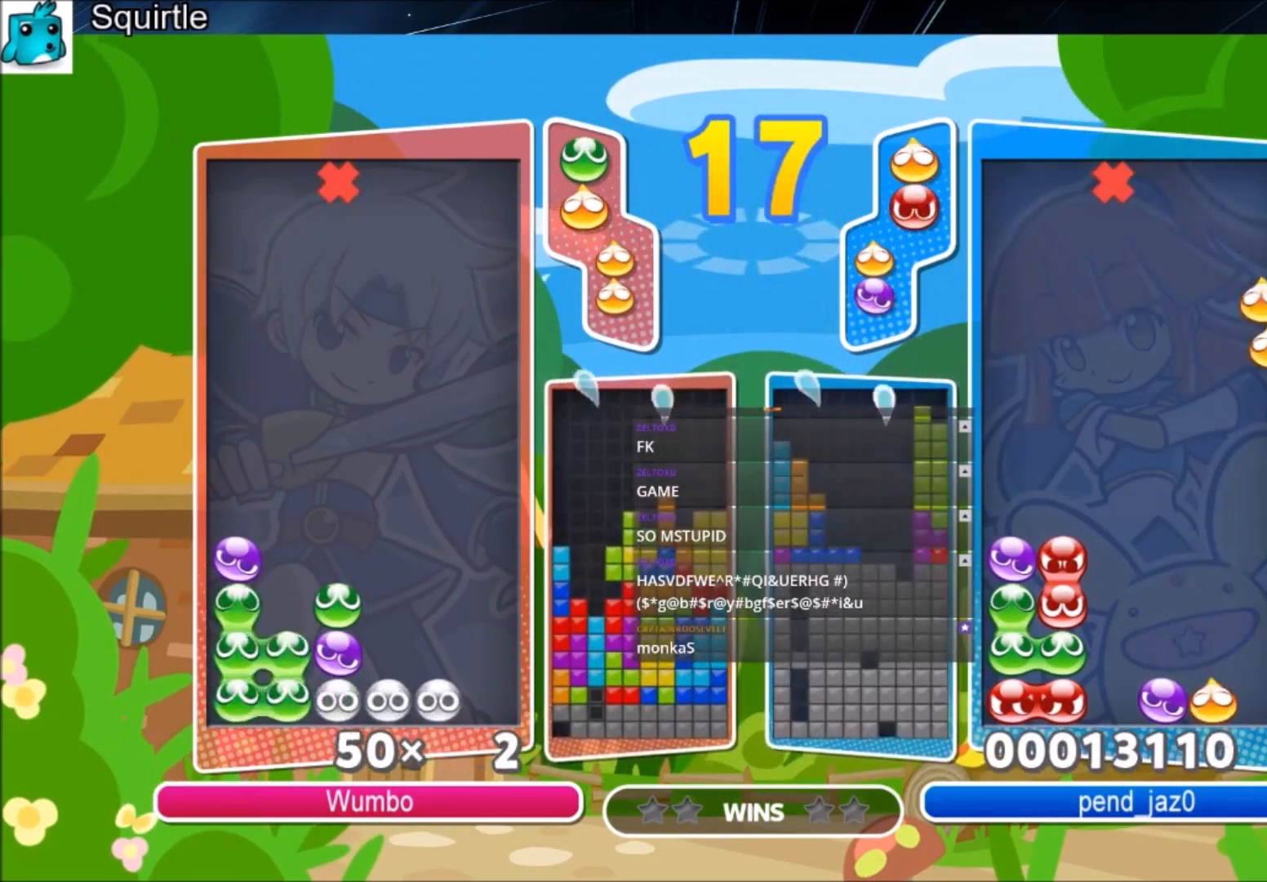
{"keys": ["up"], "events": []}
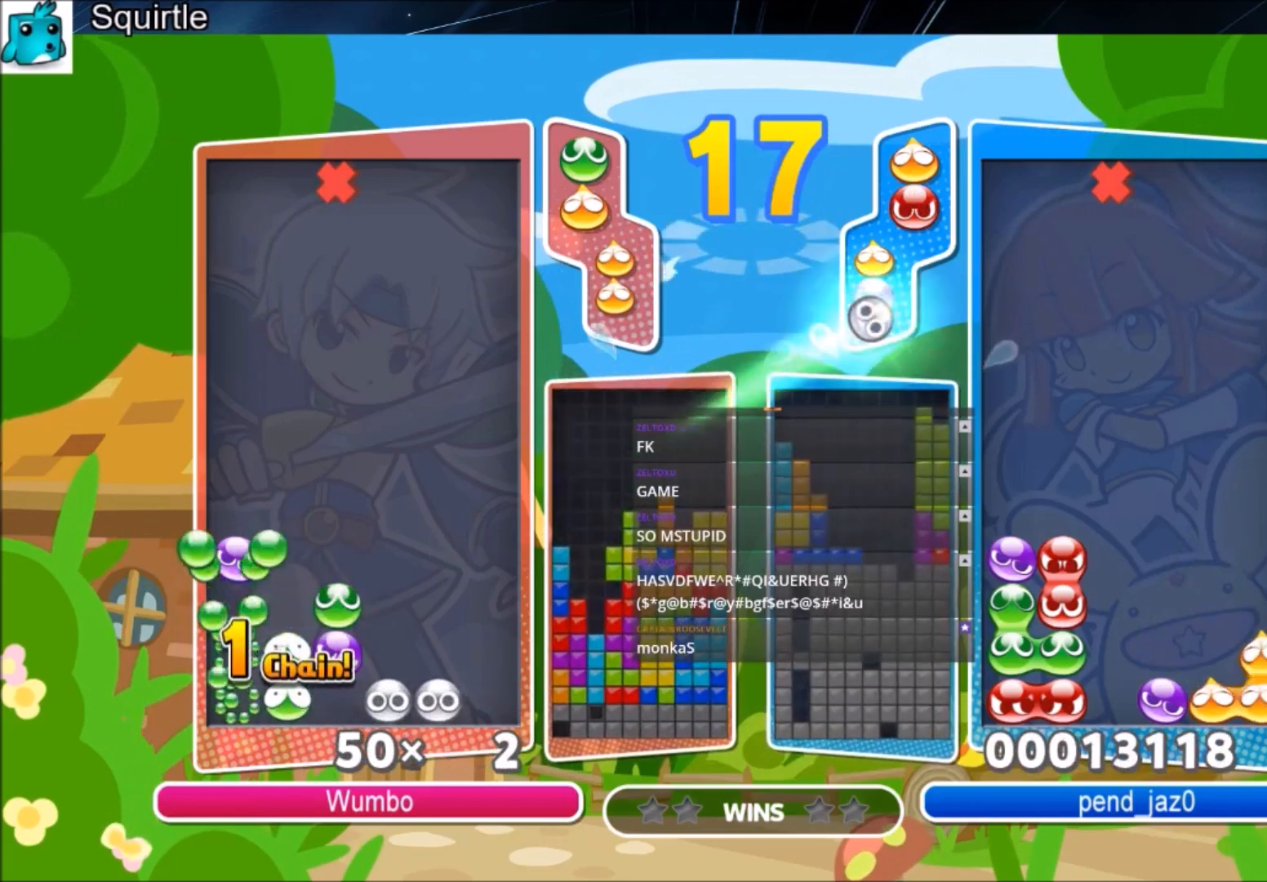
{"keys": ["up"], "events": []}
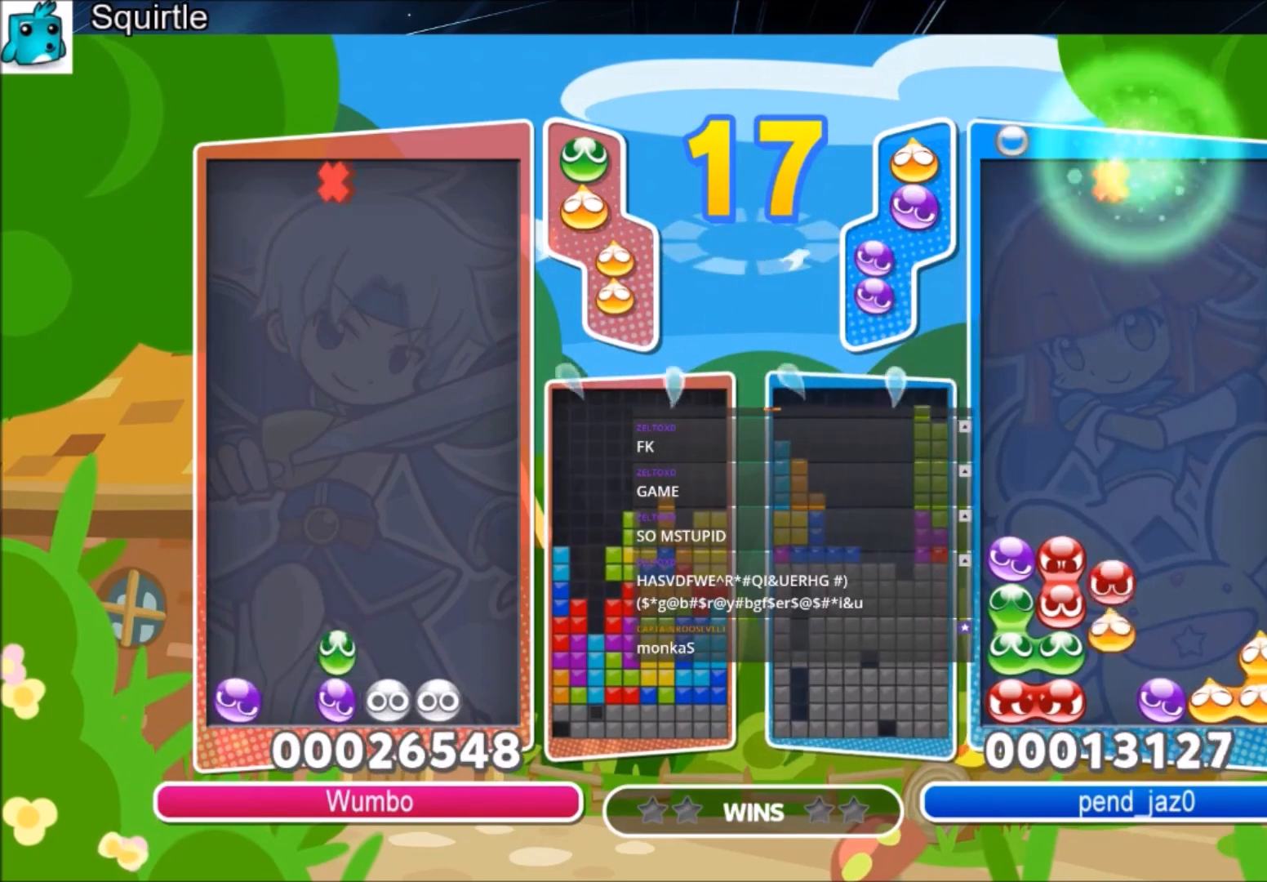
{"keys": ["up"], "events": [[334, "left", "down"], [334, "x", "down"], [400, "left", "up"], [500, "x", "up"]]}
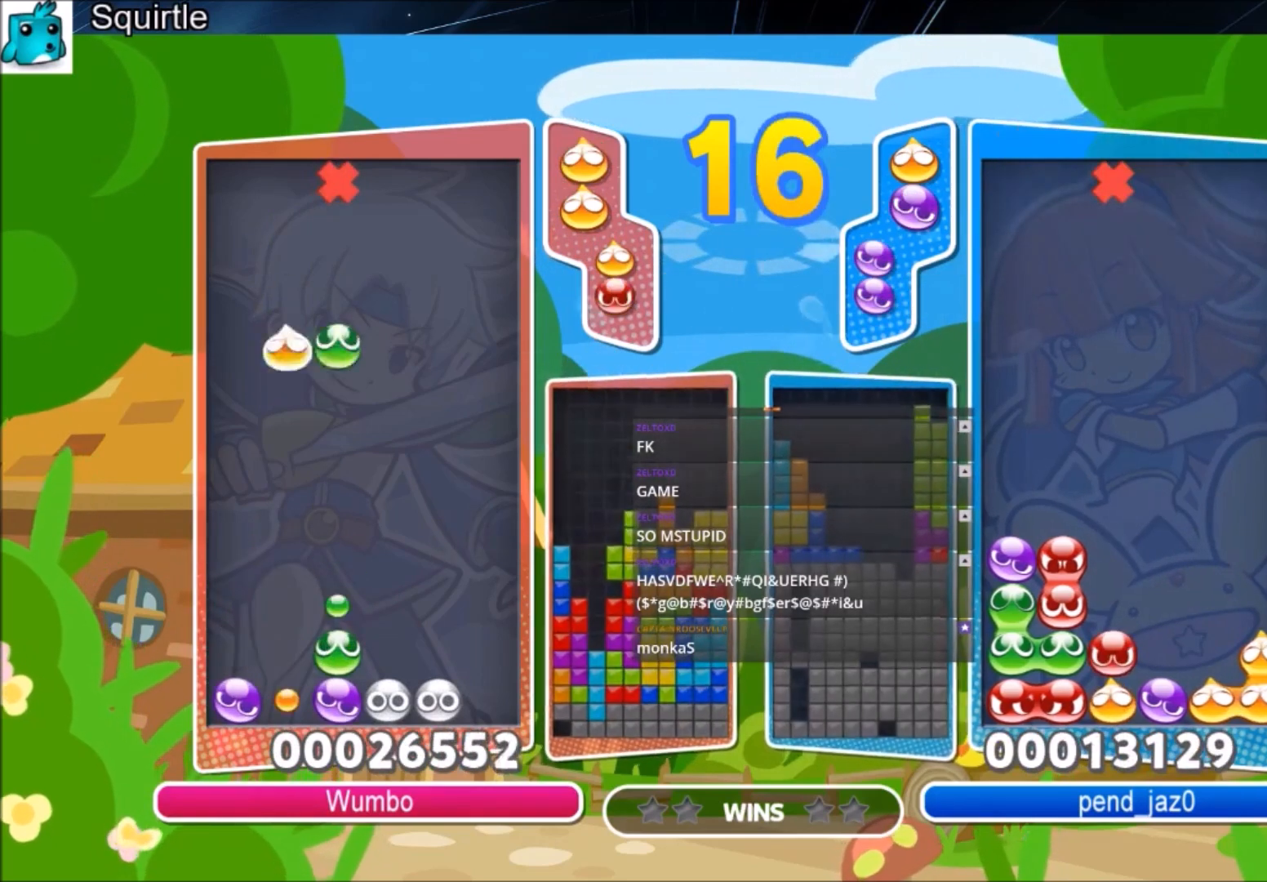
{"keys": [], "events": [[34, "x", "down"], [67, "up", "up"], [134, "x", "up"]]}
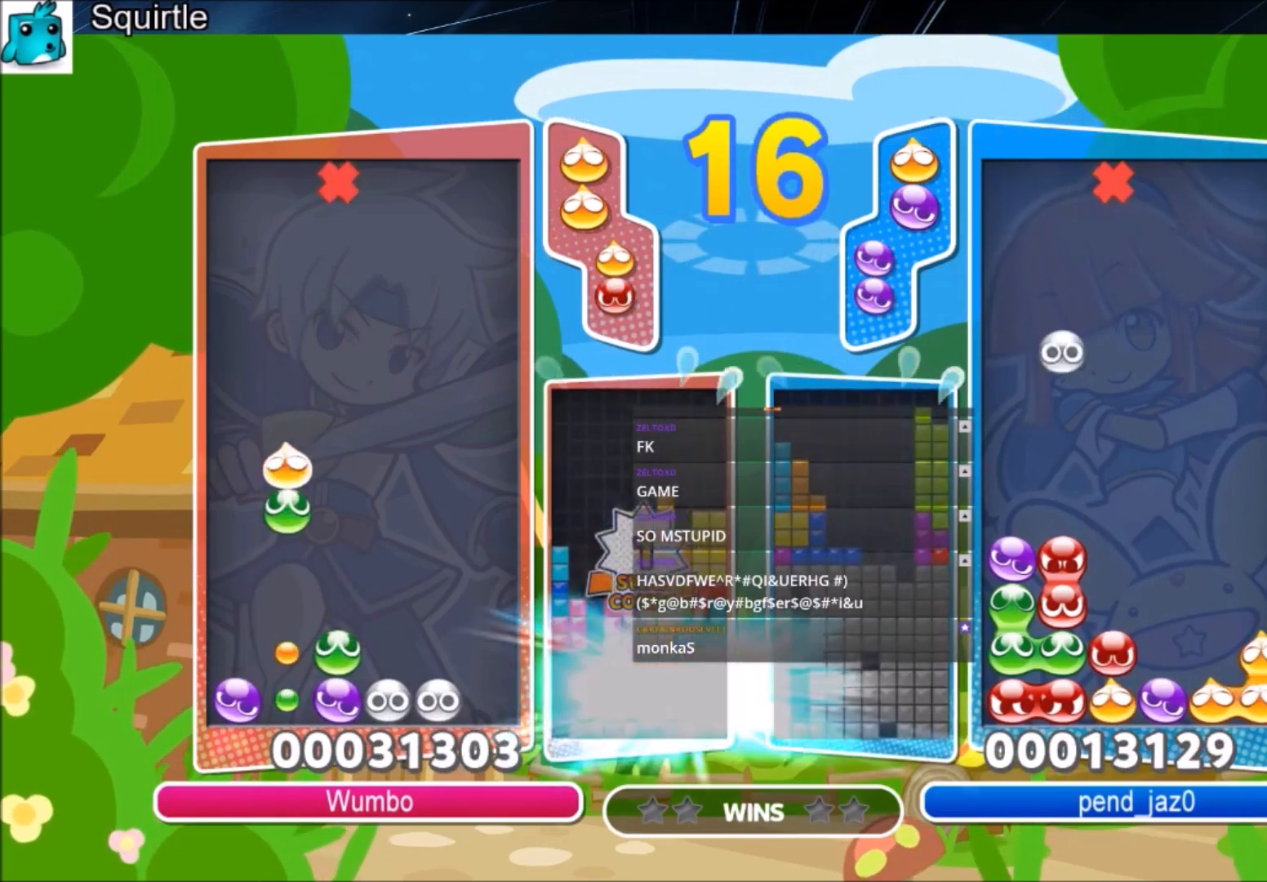
{"keys": ["up"], "events": [[100, "up", "down"]]}
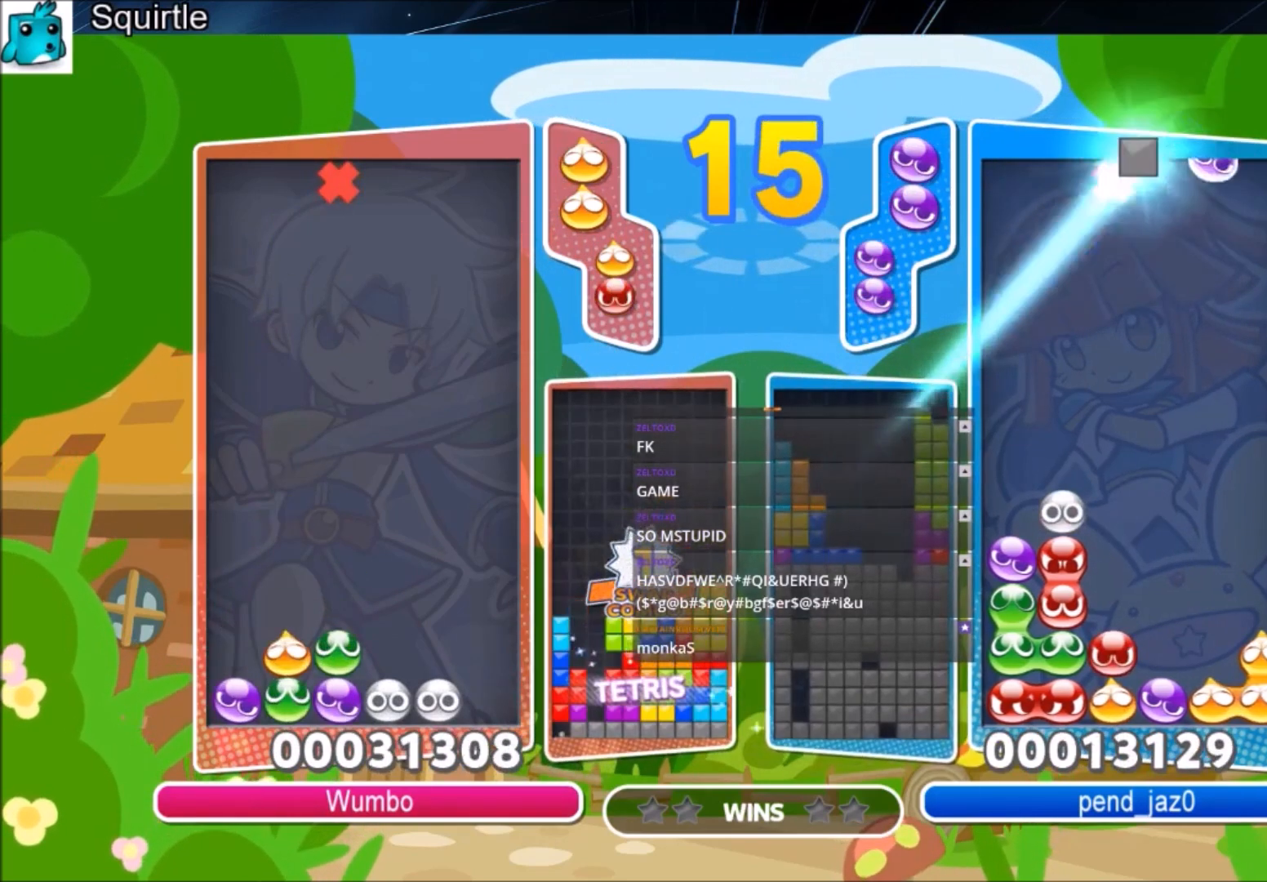
{"keys": ["up"], "events": [[201, "left", "down"], [401, "left", "up"]]}
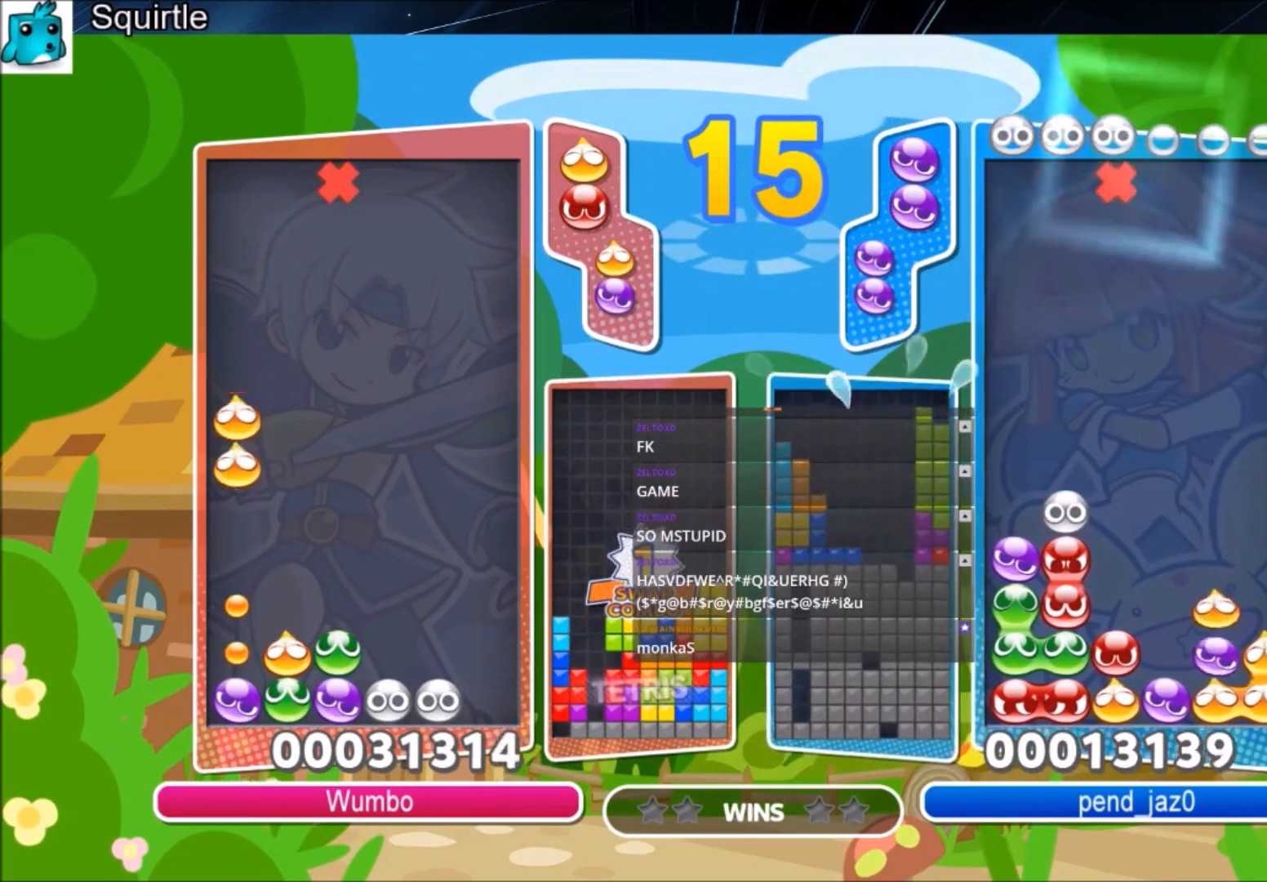
{"keys": ["left", "up"], "events": [[100, "left", "down"]]}
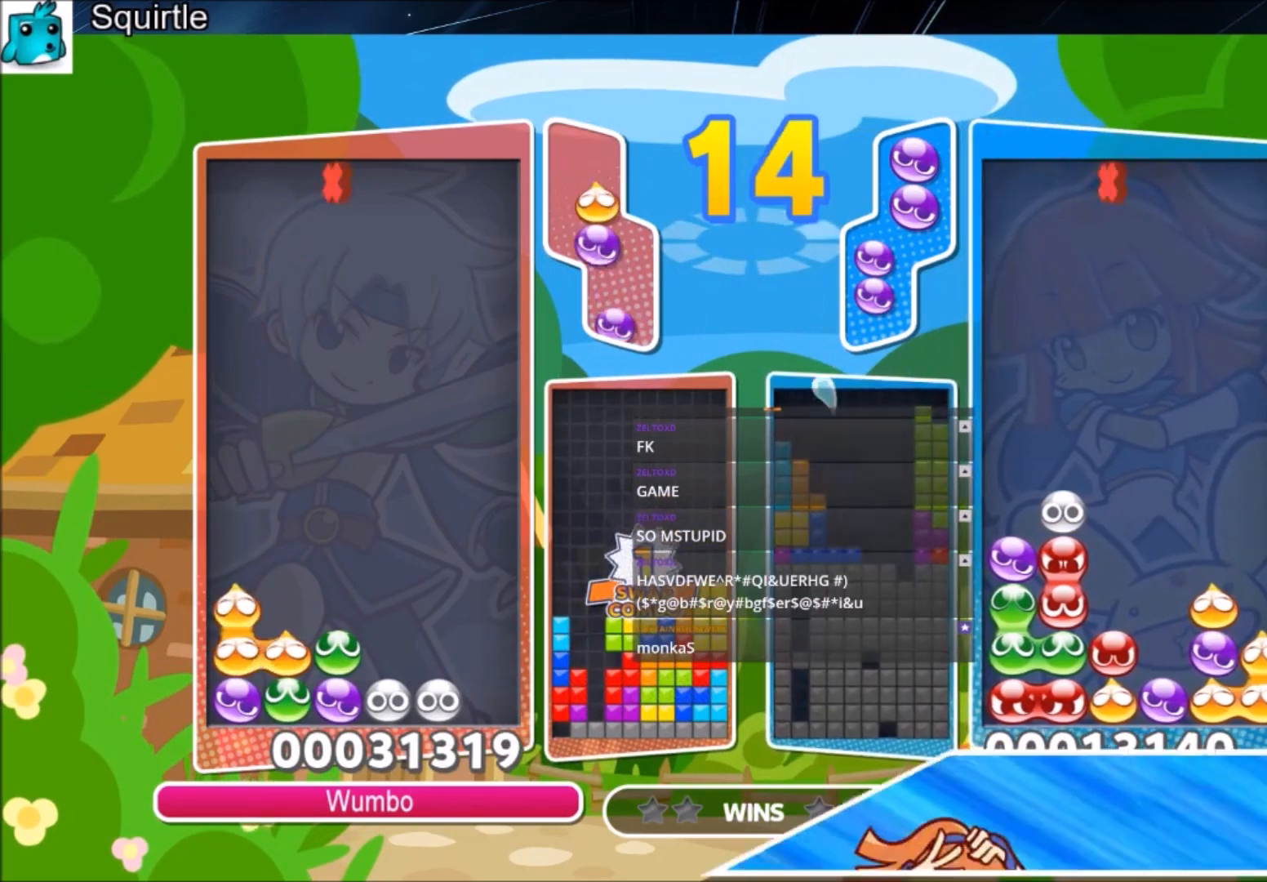
{"keys": ["left", "up"], "events": []}
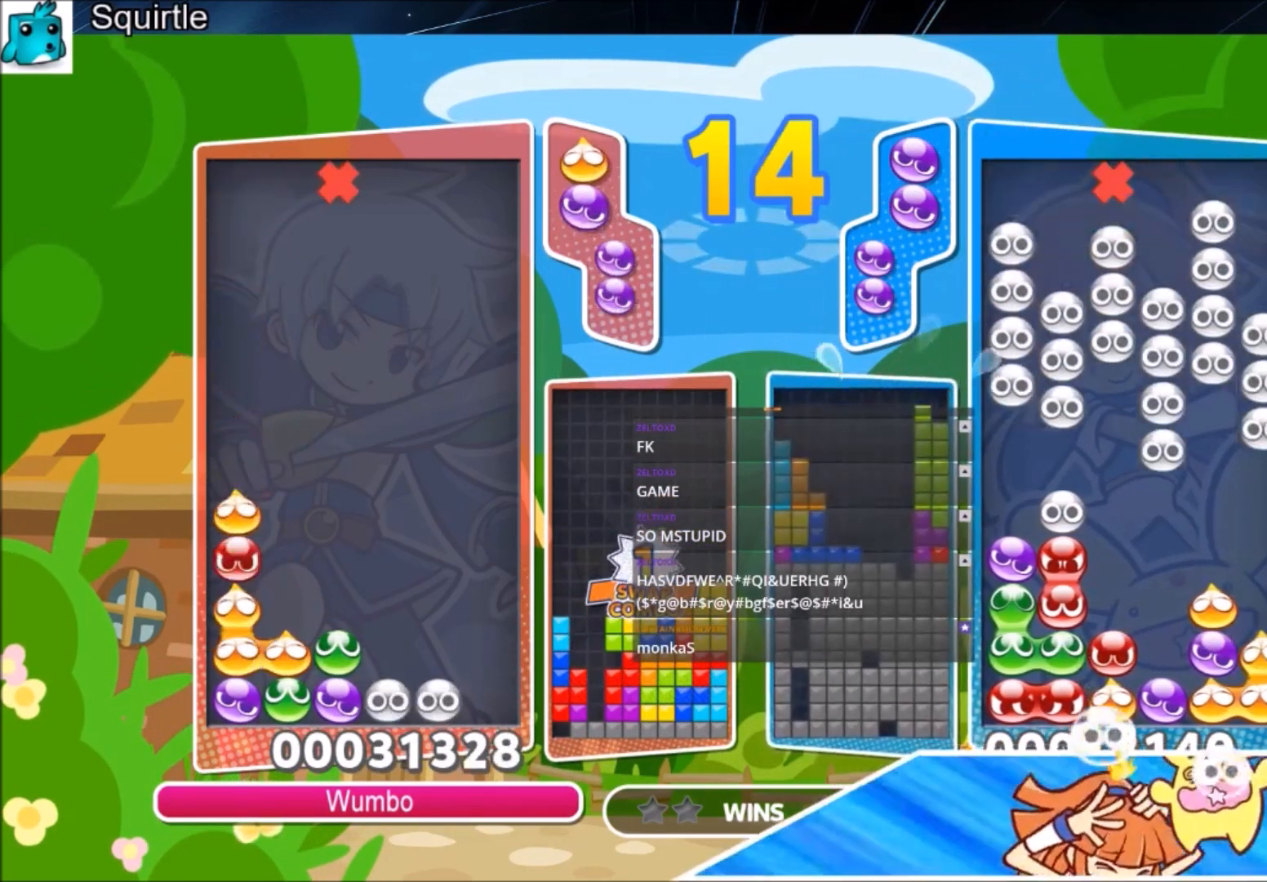
{"keys": [], "events": [[233, "left", "up"], [333, "up", "up"]]}
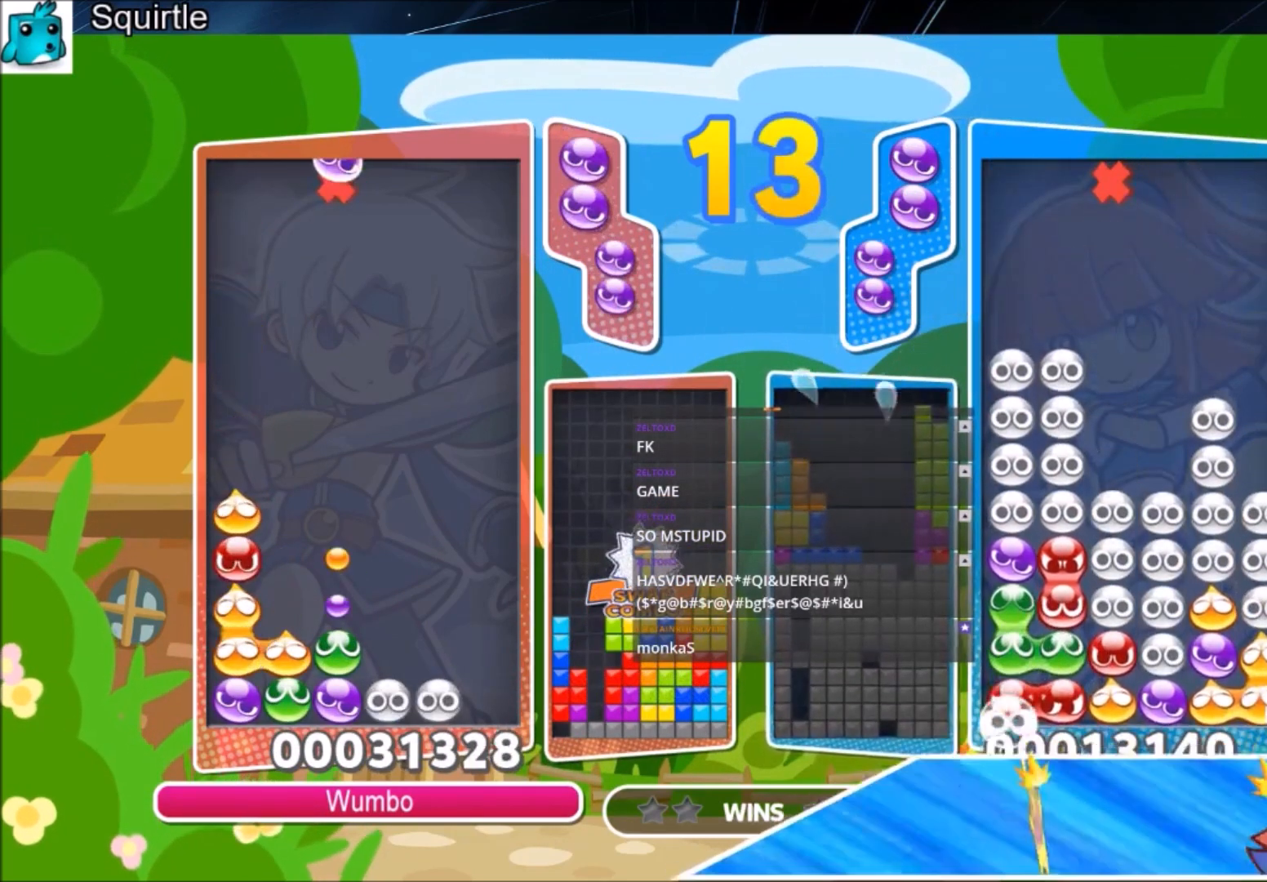
{"keys": ["right"], "events": [[300, "right", "down"]]}
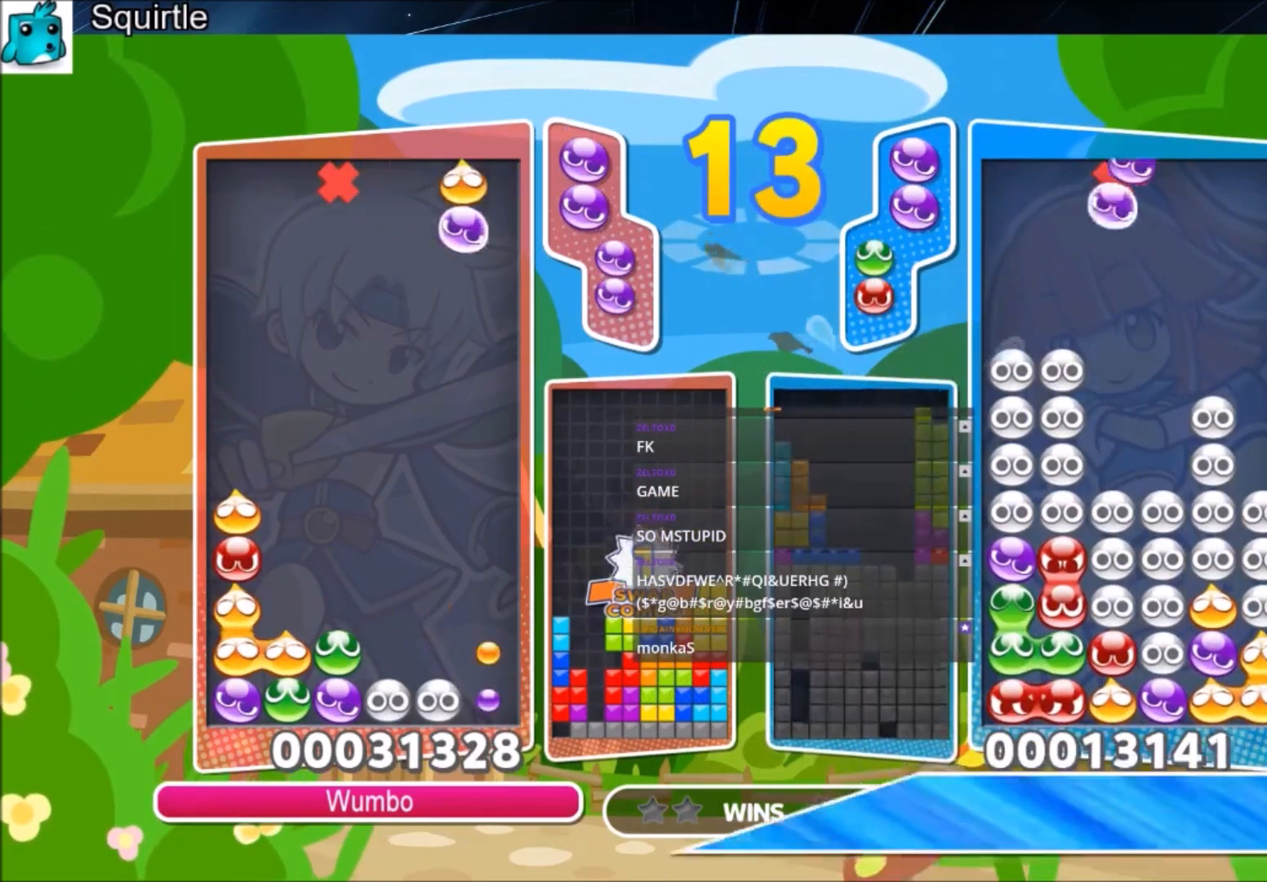
{"keys": ["up"], "events": [[100, "right", "up"], [400, "x", "down"], [467, "up", "down"], [500, "x", "up"]]}